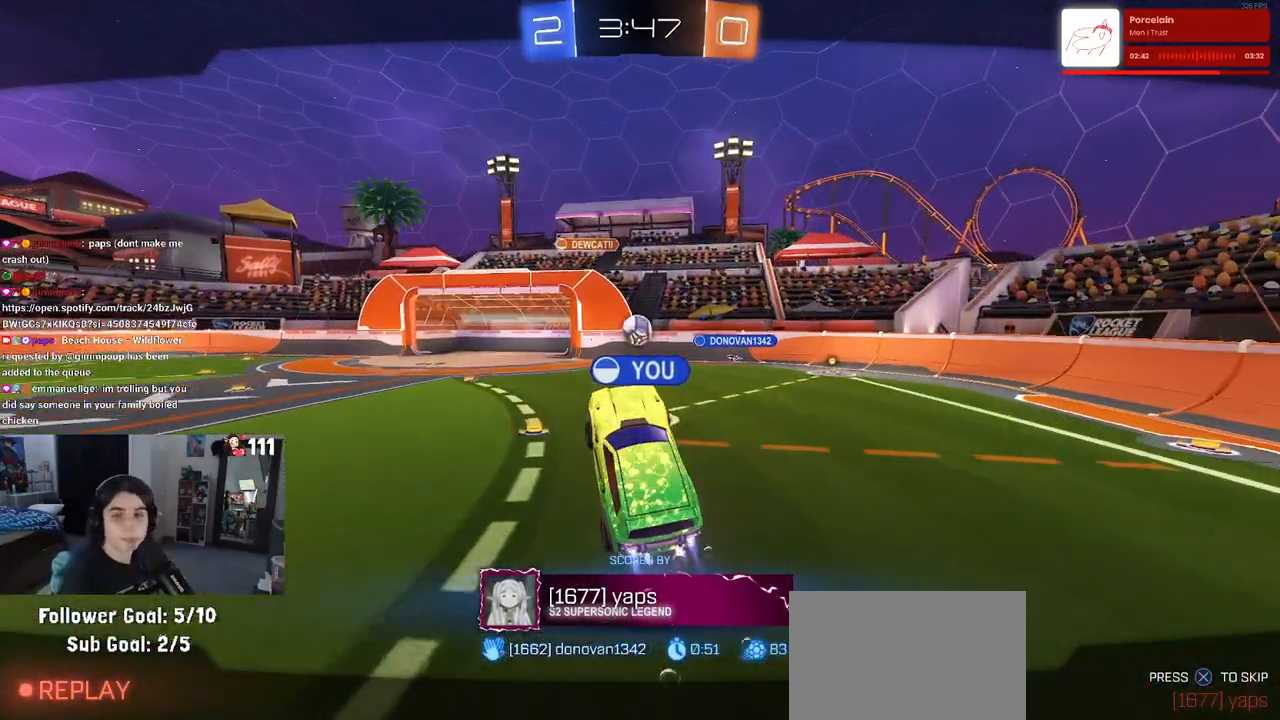
Gameplay with a controller (PlayStation layout); each line is a JSON object with the inputs held at the frame after it. "events" lists button and stick changes between this image and that frame as [ms after this image, input, new state], when the widget could be followed in between. Not read: R2.
{"buttons": ["CROSS"], "left_stick": "center", "right_stick": "center", "events": [[183, "CROSS", "down"], [300, "CROSS", "up"], [417, "CROSS", "down"]]}
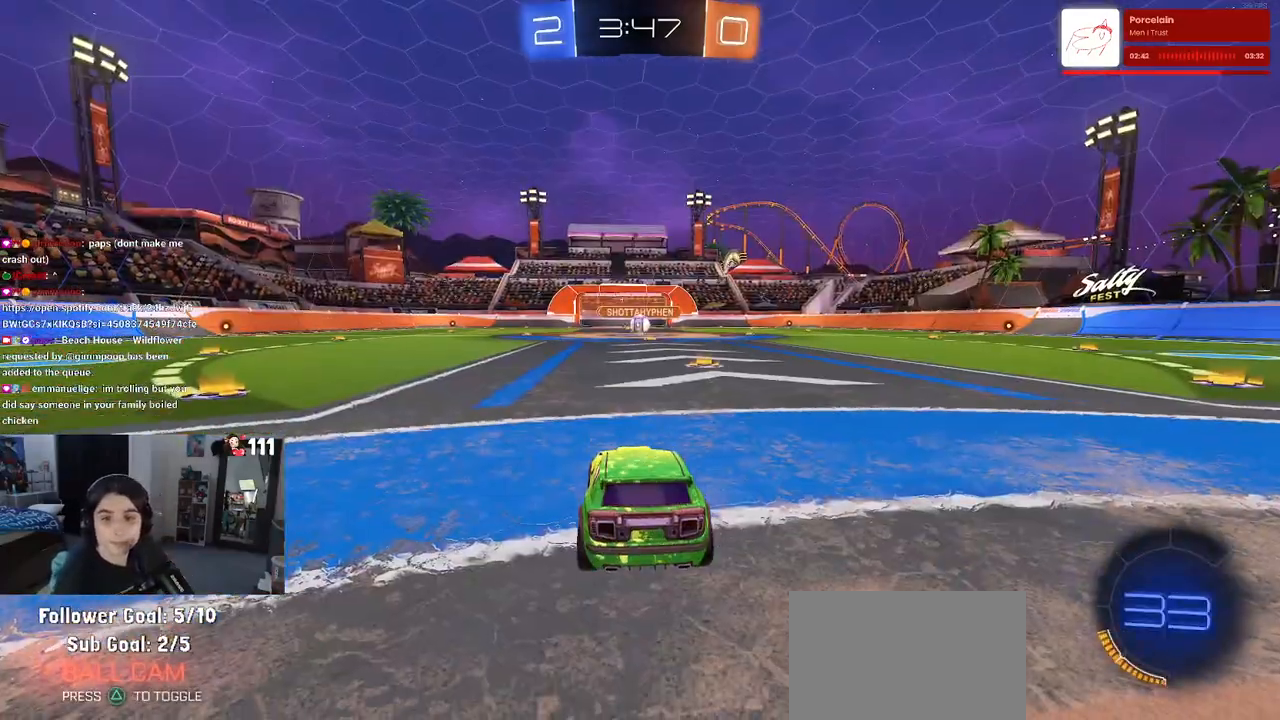
{"buttons": [], "left_stick": "center", "right_stick": "center", "events": [[33, "CROSS", "up"]]}
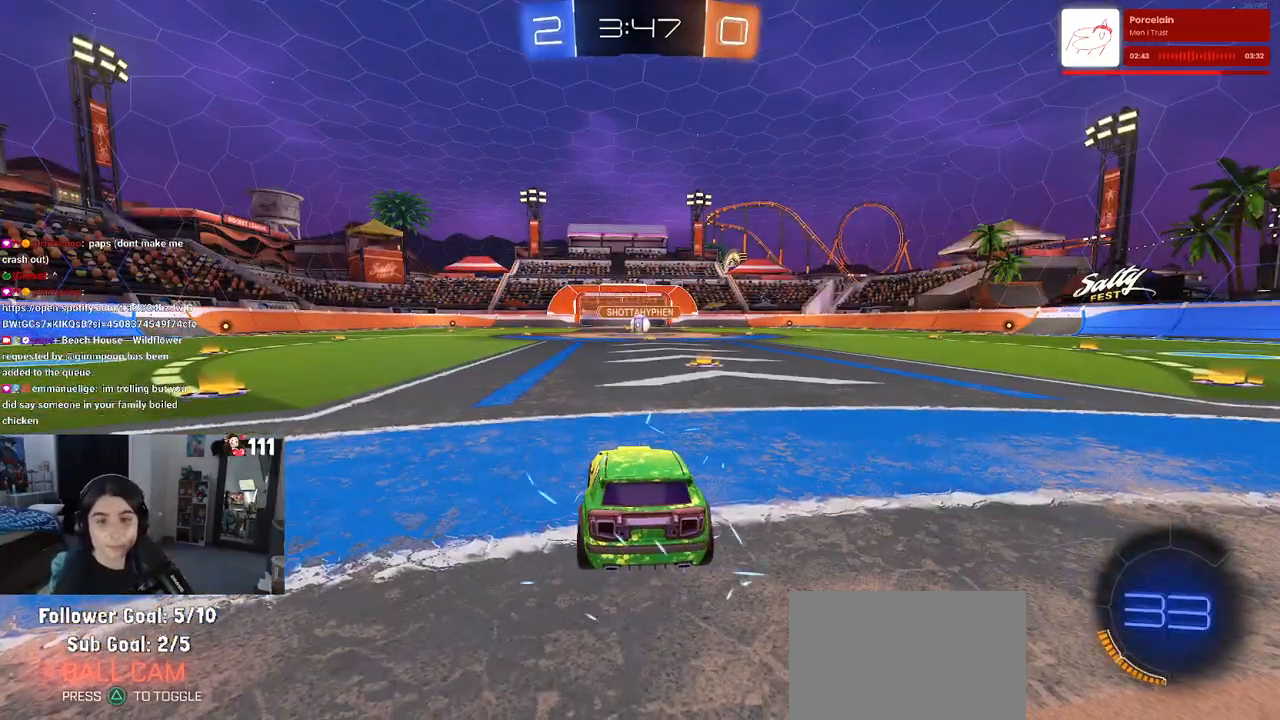
{"buttons": [], "left_stick": "center", "right_stick": "center", "events": []}
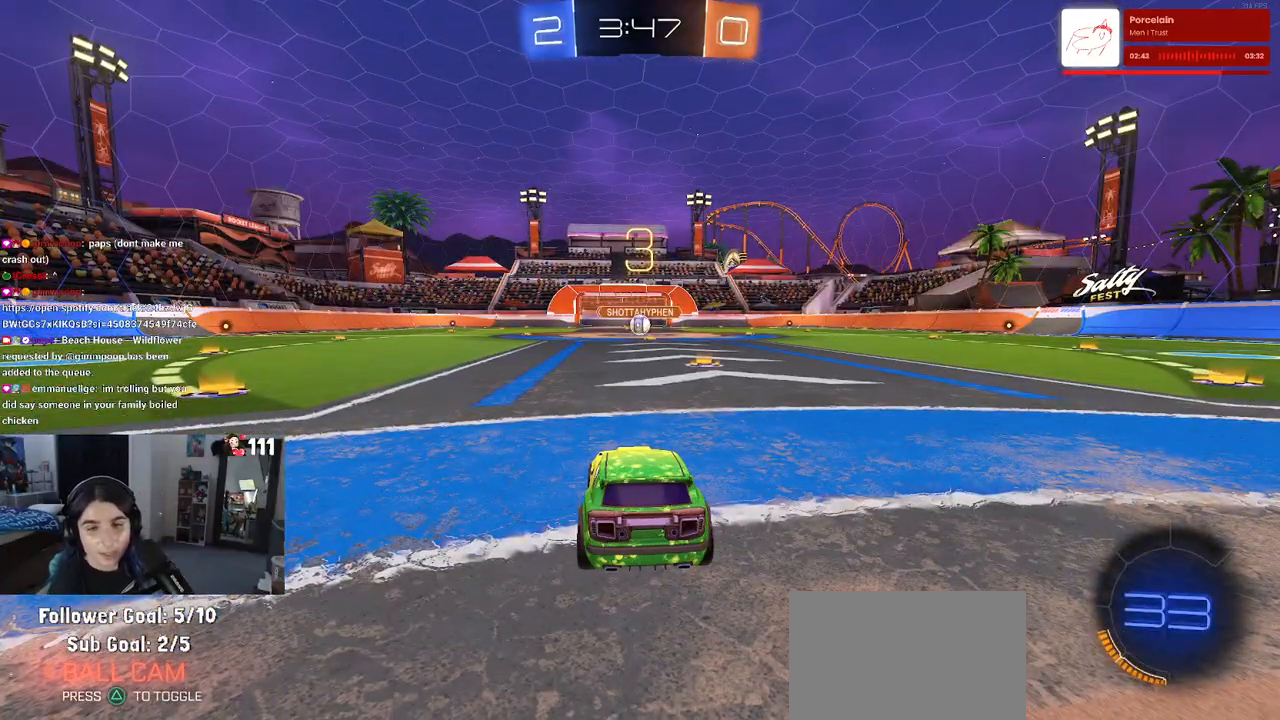
{"buttons": [], "left_stick": "center", "right_stick": "center", "events": []}
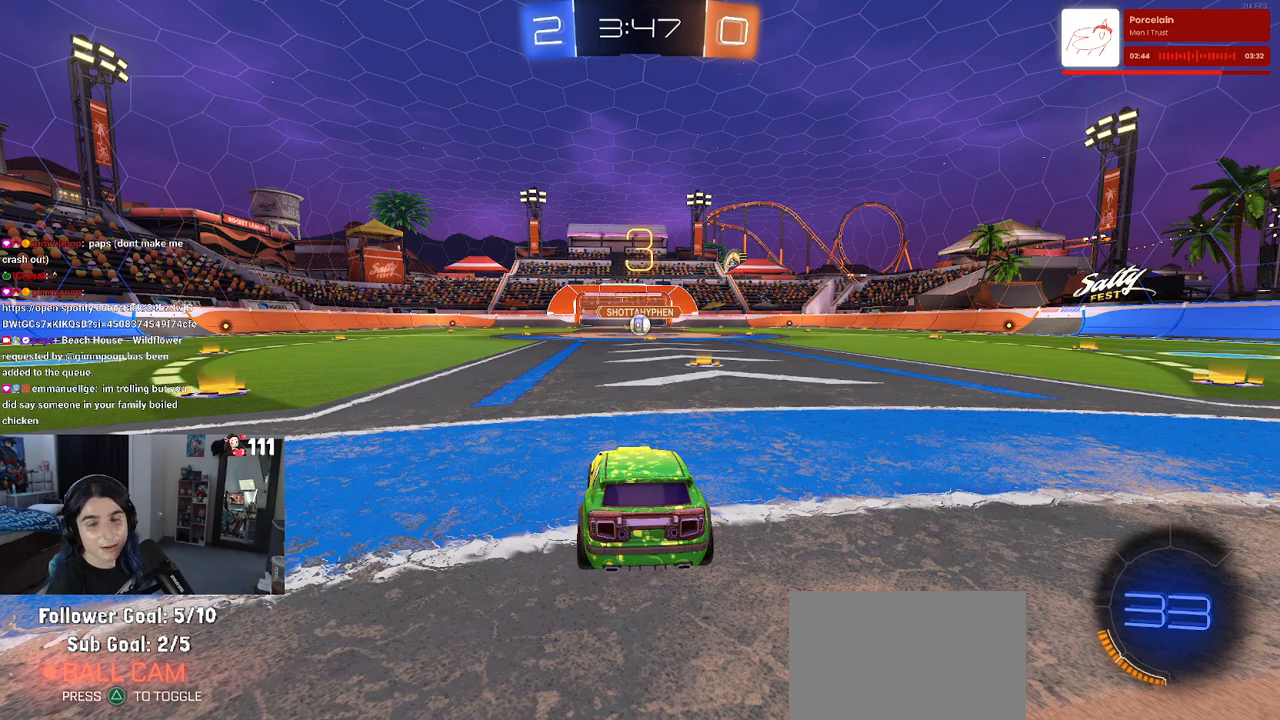
{"buttons": [], "left_stick": "center", "right_stick": "center", "events": []}
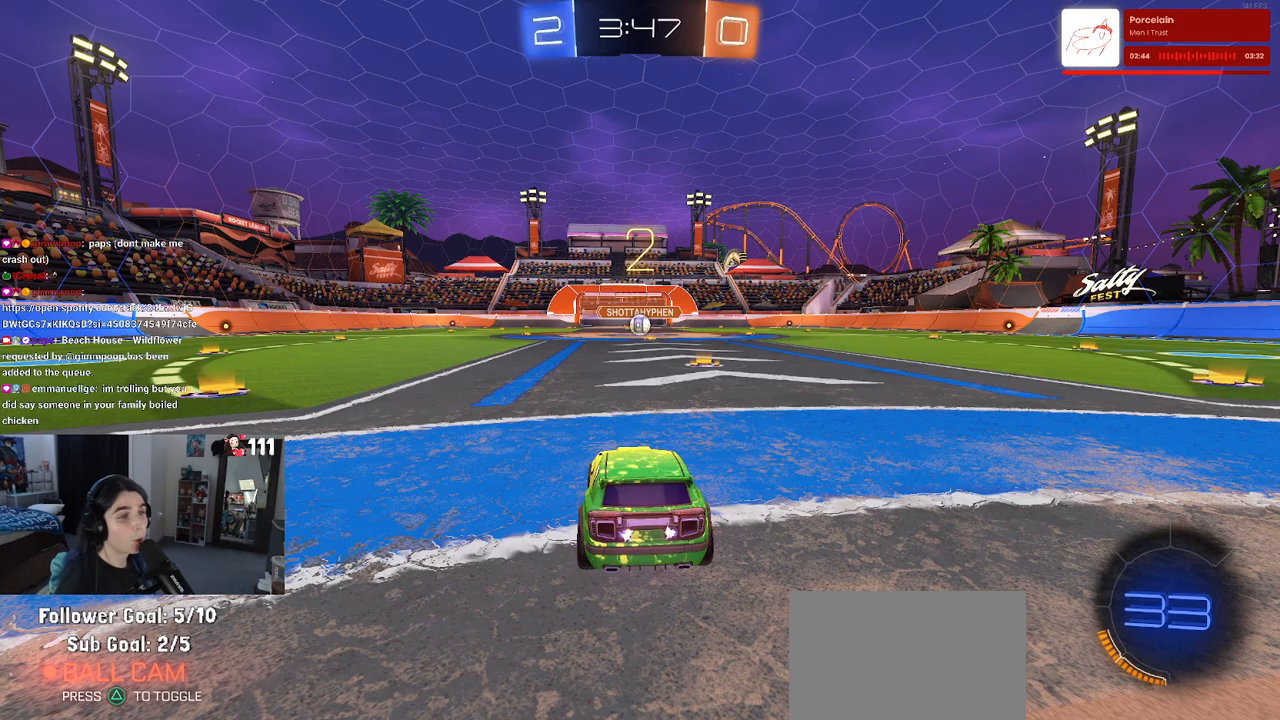
{"buttons": [], "left_stick": "center", "right_stick": "center", "events": []}
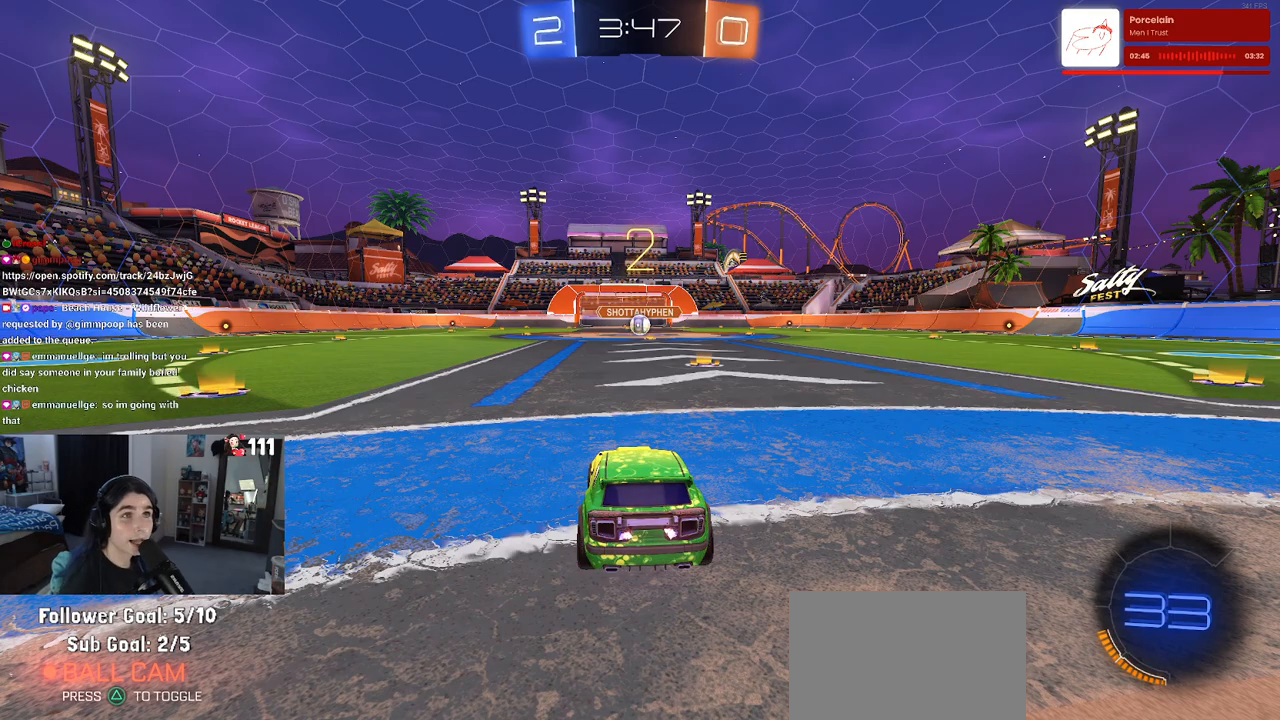
{"buttons": [], "left_stick": "center", "right_stick": "center", "events": []}
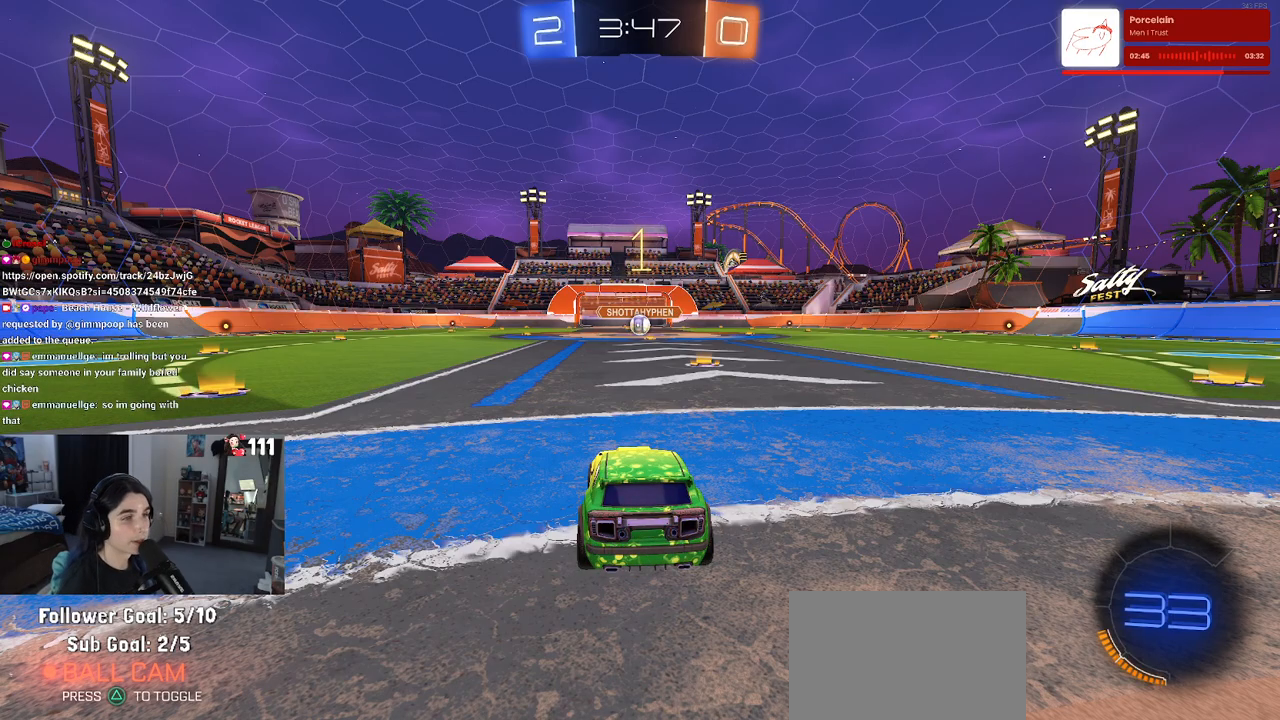
{"buttons": ["R1"], "left_stick": "center", "right_stick": "center", "events": [[300, "R1", "down"]]}
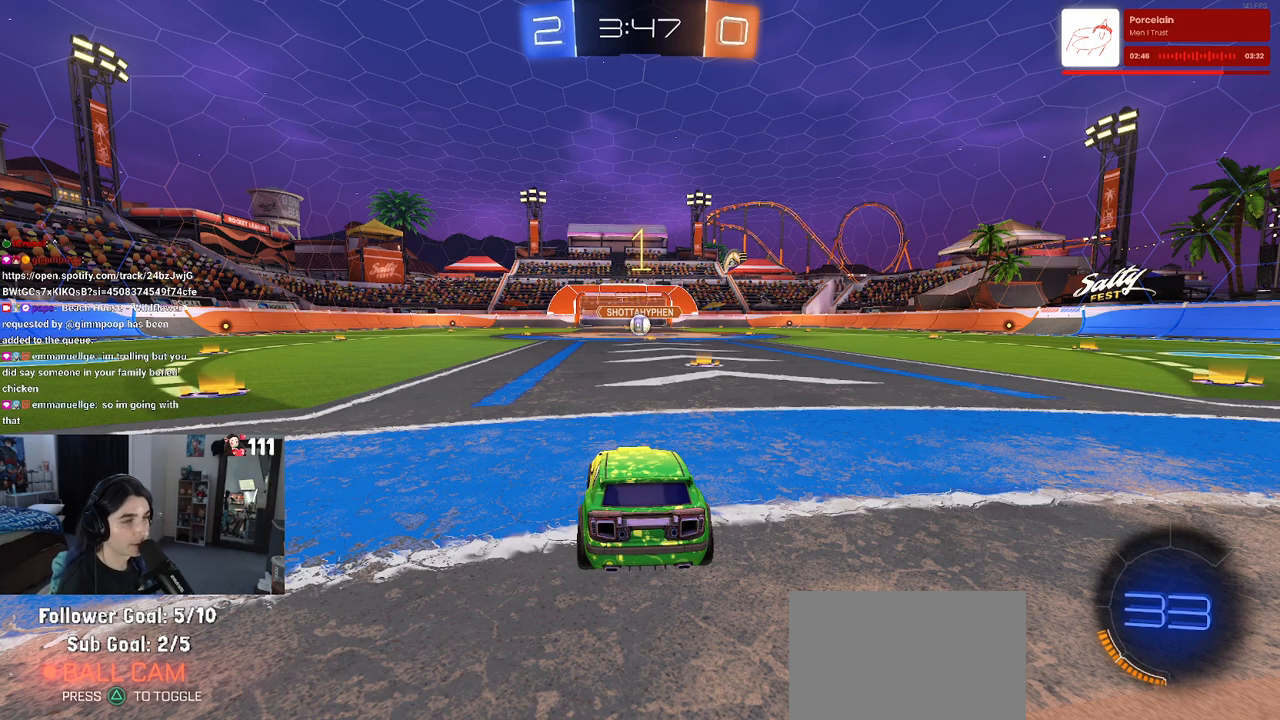
{"buttons": ["R1"], "left_stick": "center", "right_stick": "center", "events": [[17, "left_stick", "right"], [233, "left_stick", "center"]]}
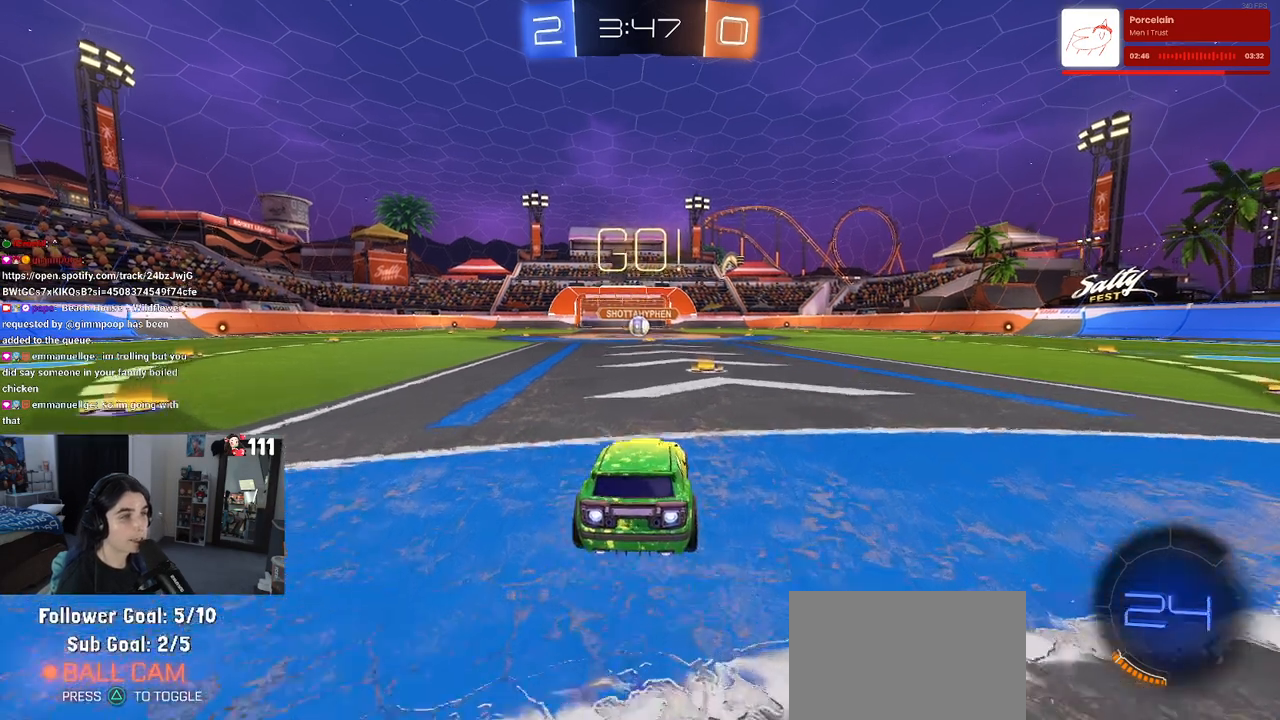
{"buttons": ["CROSS", "SQUARE"], "left_stick": "left", "right_stick": "center", "events": [[133, "left_stick", "right"], [267, "CROSS", "down"], [317, "left_stick", "up-left"], [367, "CROSS", "up"], [417, "CROSS", "down"], [500, "R1", "up"], [500, "SQUARE", "down"], [500, "left_stick", "left"]]}
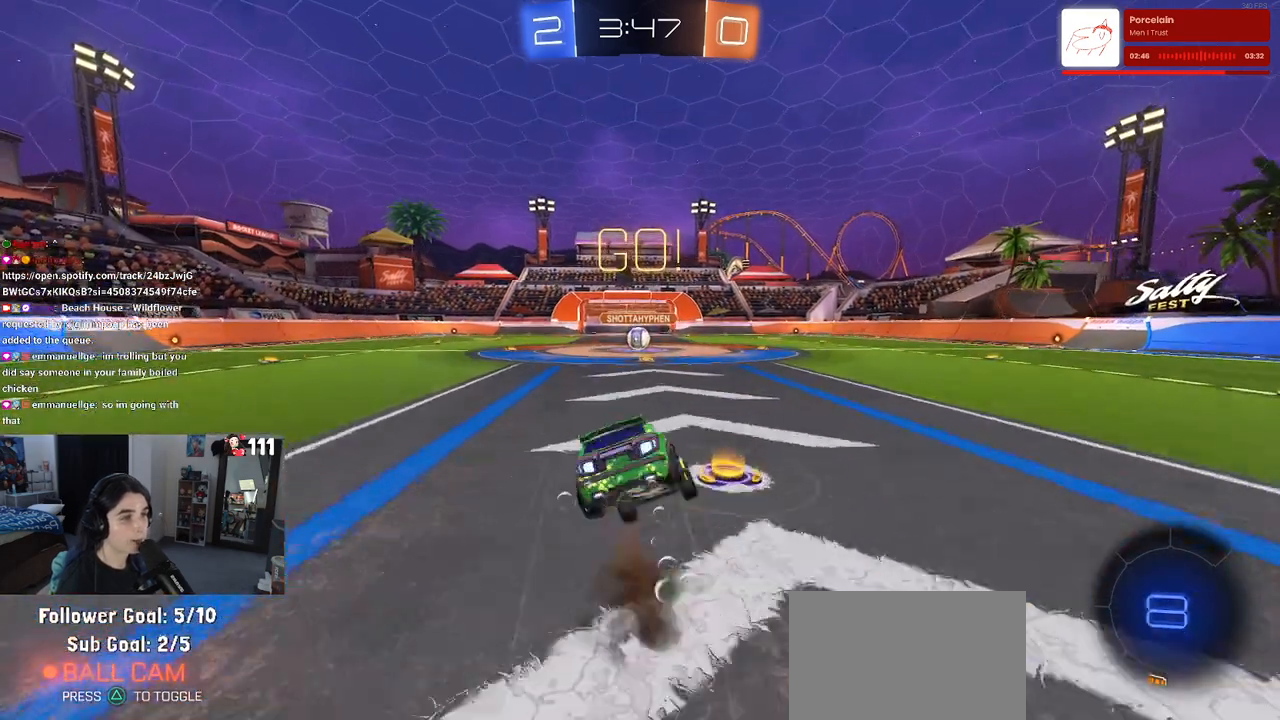
{"buttons": ["SQUARE", "R1"], "left_stick": "down-left", "right_stick": "center", "events": [[17, "CROSS", "up"], [17, "R1", "down"], [17, "left_stick", "down"], [250, "left_stick", "down-left"]]}
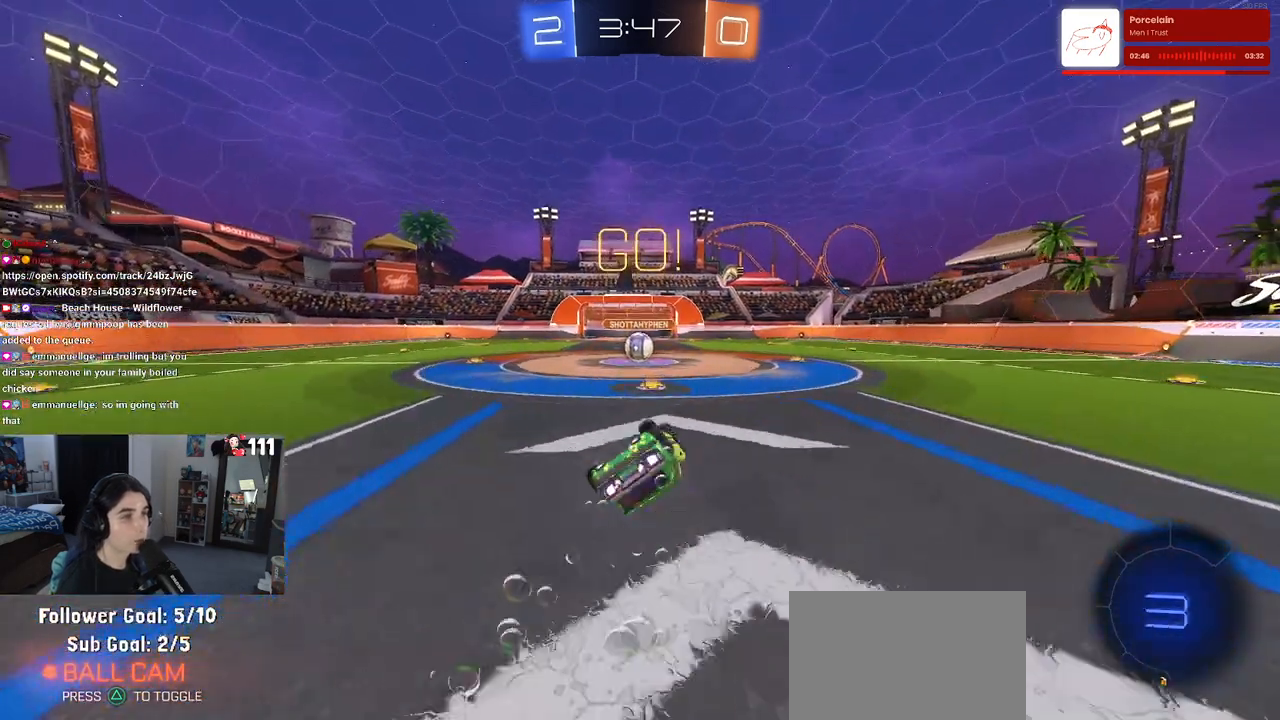
{"buttons": [], "left_stick": "down-right", "right_stick": "center", "events": [[417, "left_stick", "down-right"], [450, "SQUARE", "up"], [483, "R1", "up"]]}
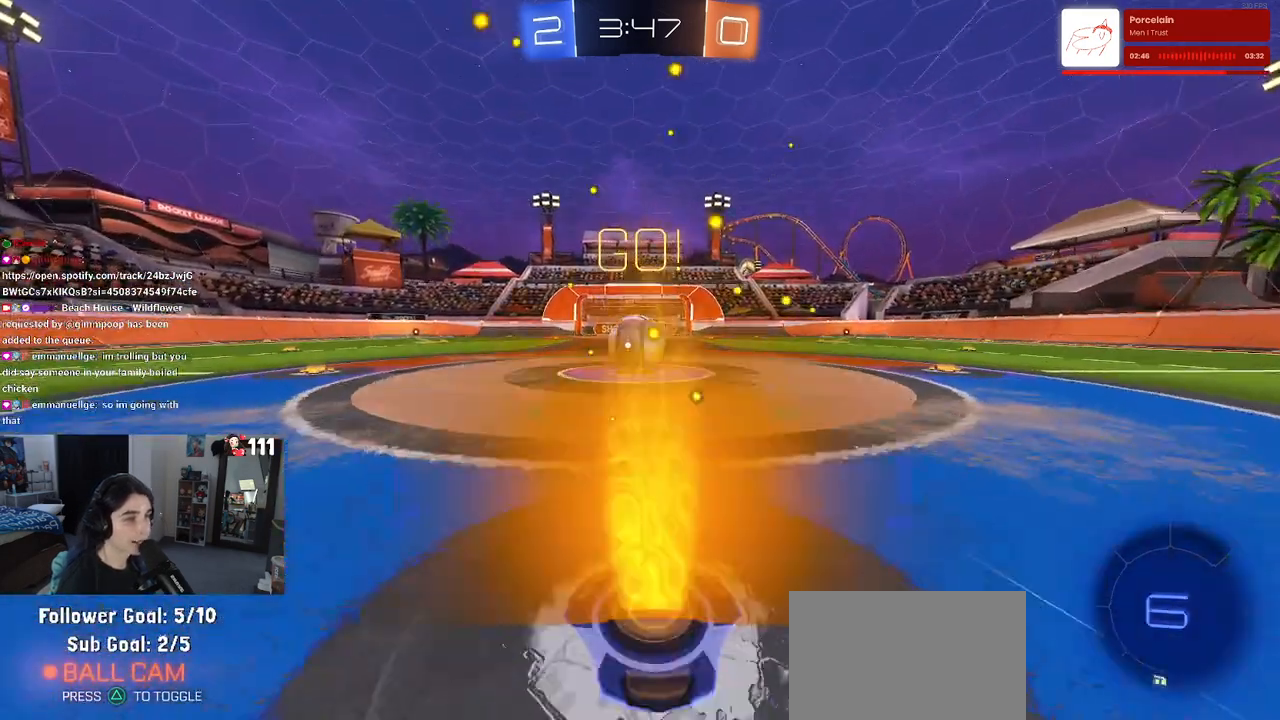
{"buttons": ["SQUARE"], "left_stick": "down", "right_stick": "center", "events": [[67, "left_stick", "right"], [117, "CROSS", "down"], [217, "left_stick", "up-left"], [267, "CROSS", "up"], [333, "CROSS", "down"], [417, "left_stick", "down"], [433, "SQUARE", "down"], [450, "CROSS", "up"]]}
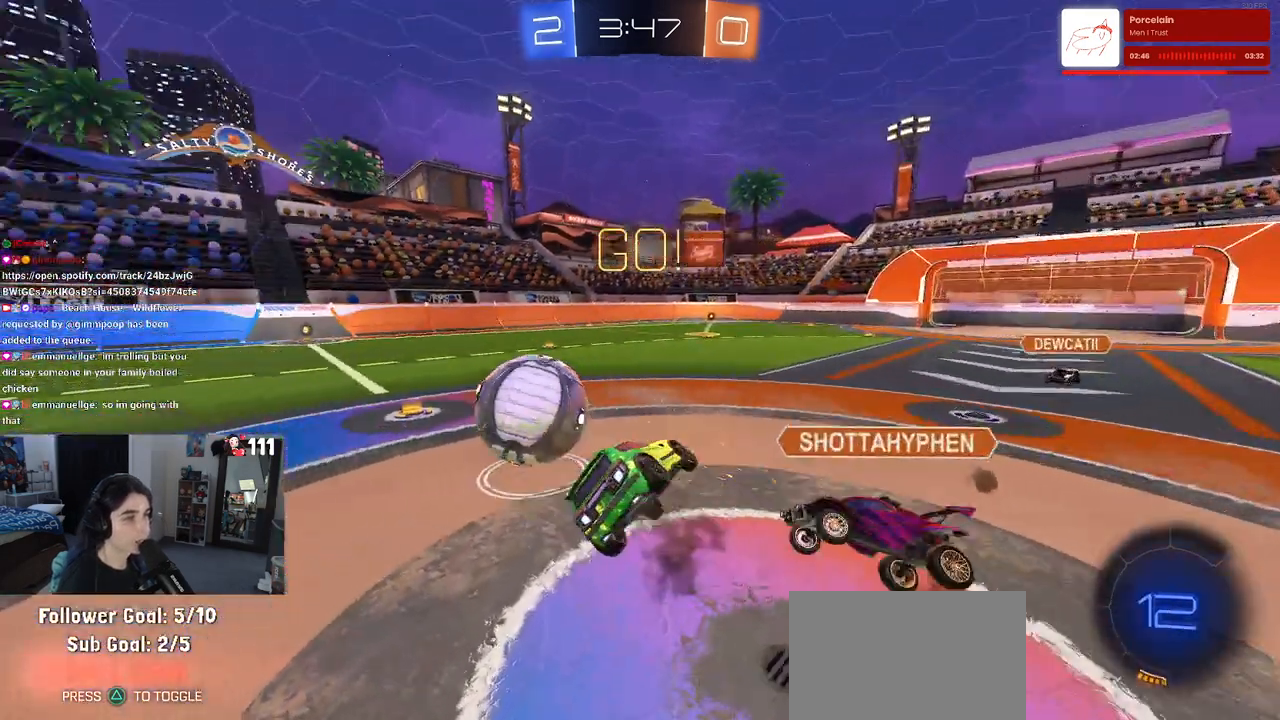
{"buttons": ["SQUARE"], "left_stick": "down-left", "right_stick": "center", "events": [[183, "left_stick", "down-left"]]}
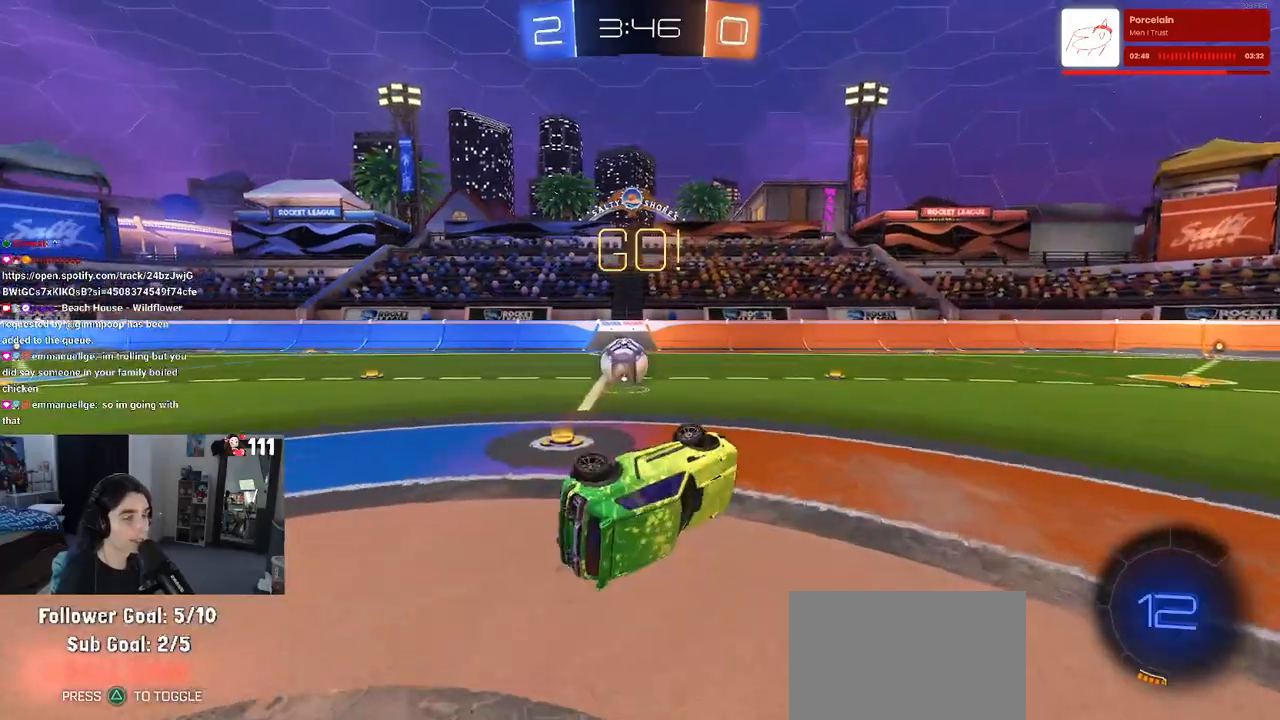
{"buttons": [], "left_stick": "left", "right_stick": "center", "events": [[183, "SQUARE", "up"], [233, "left_stick", "center"], [400, "left_stick", "left"]]}
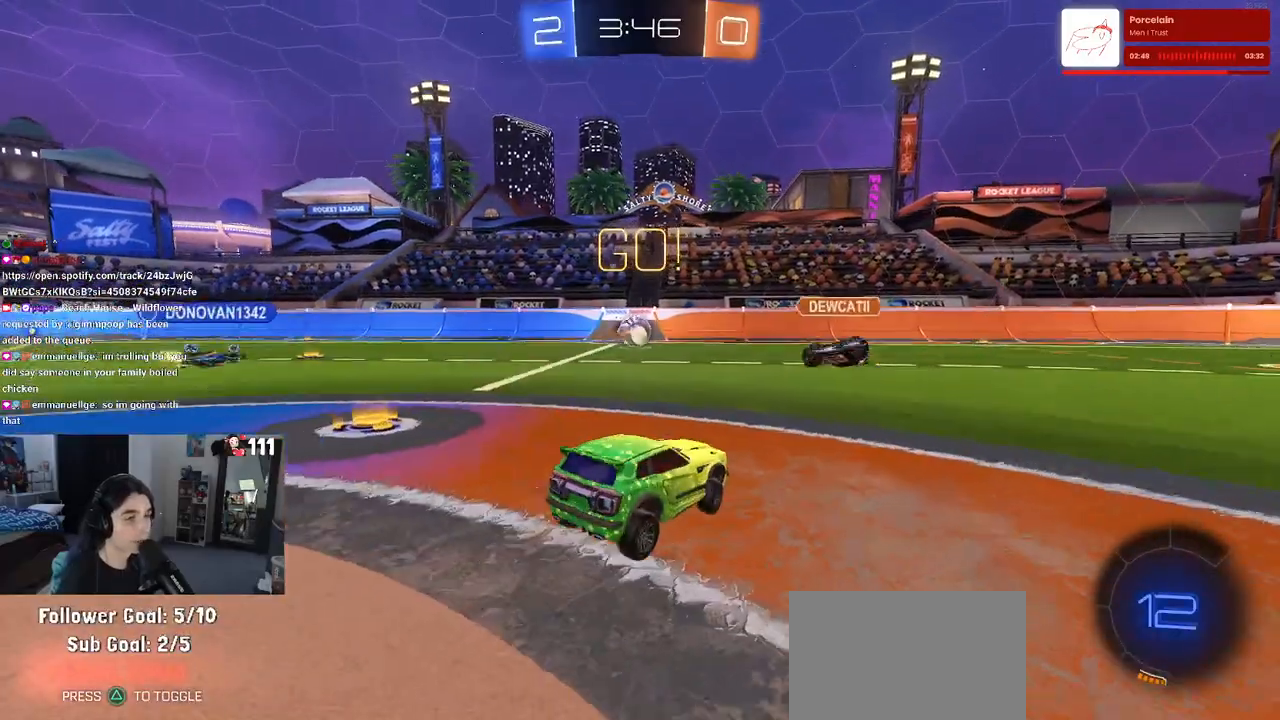
{"buttons": [], "left_stick": "left", "right_stick": "center", "events": []}
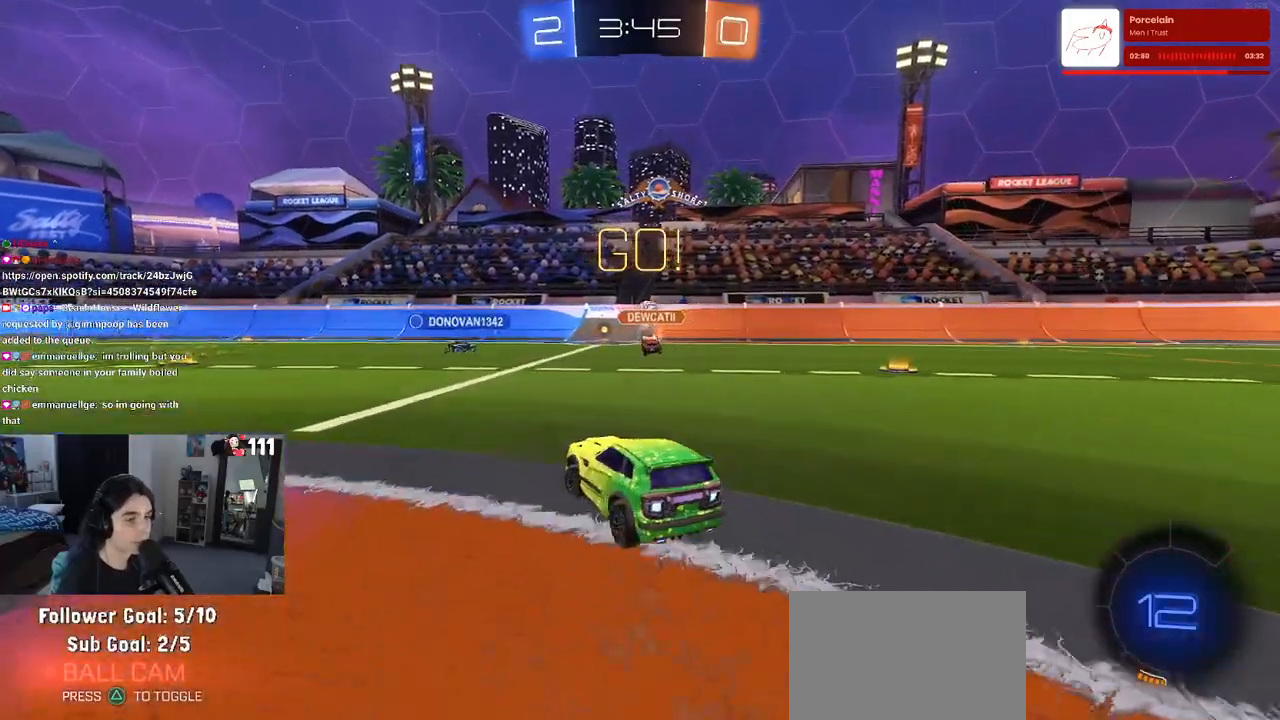
{"buttons": [], "left_stick": "center", "right_stick": "center", "events": [[67, "left_stick", "down-left"], [167, "left_stick", "center"]]}
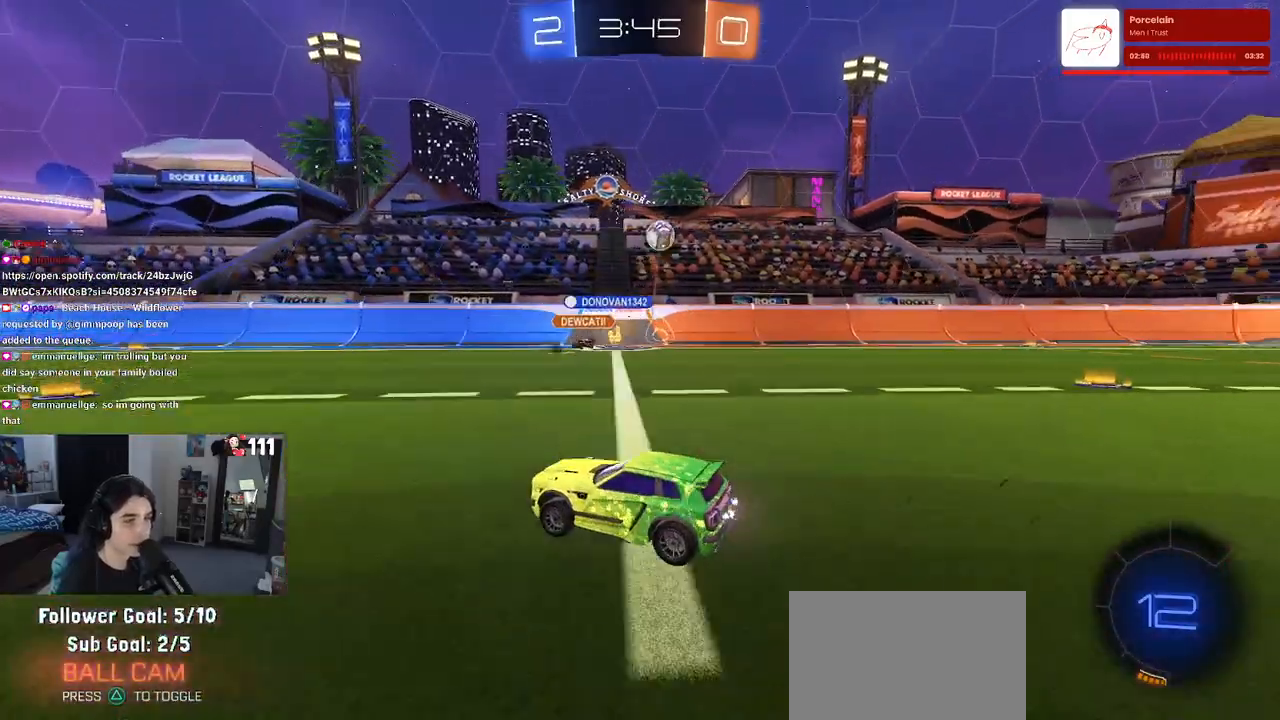
{"buttons": [], "left_stick": "left", "right_stick": "center", "events": [[17, "left_stick", "right"], [100, "left_stick", "center"], [483, "left_stick", "left"]]}
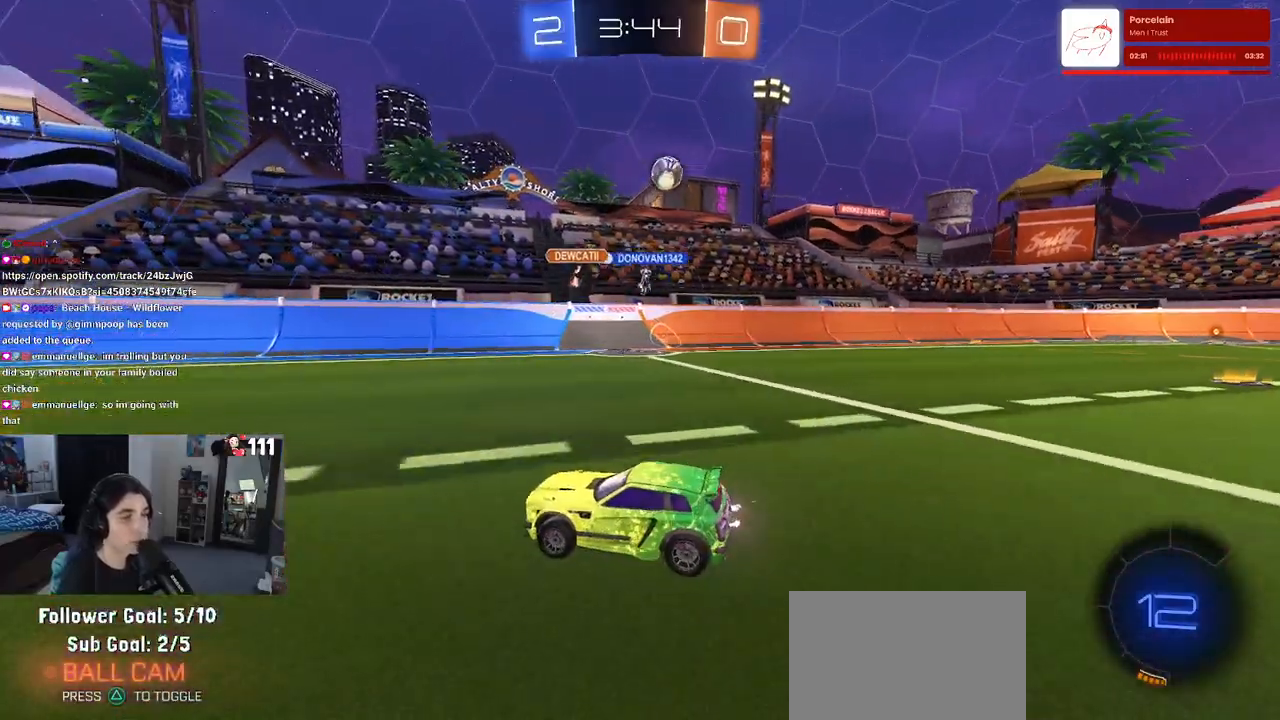
{"buttons": [], "left_stick": "center", "right_stick": "center", "events": [[150, "left_stick", "center"], [300, "left_stick", "right"], [467, "left_stick", "center"]]}
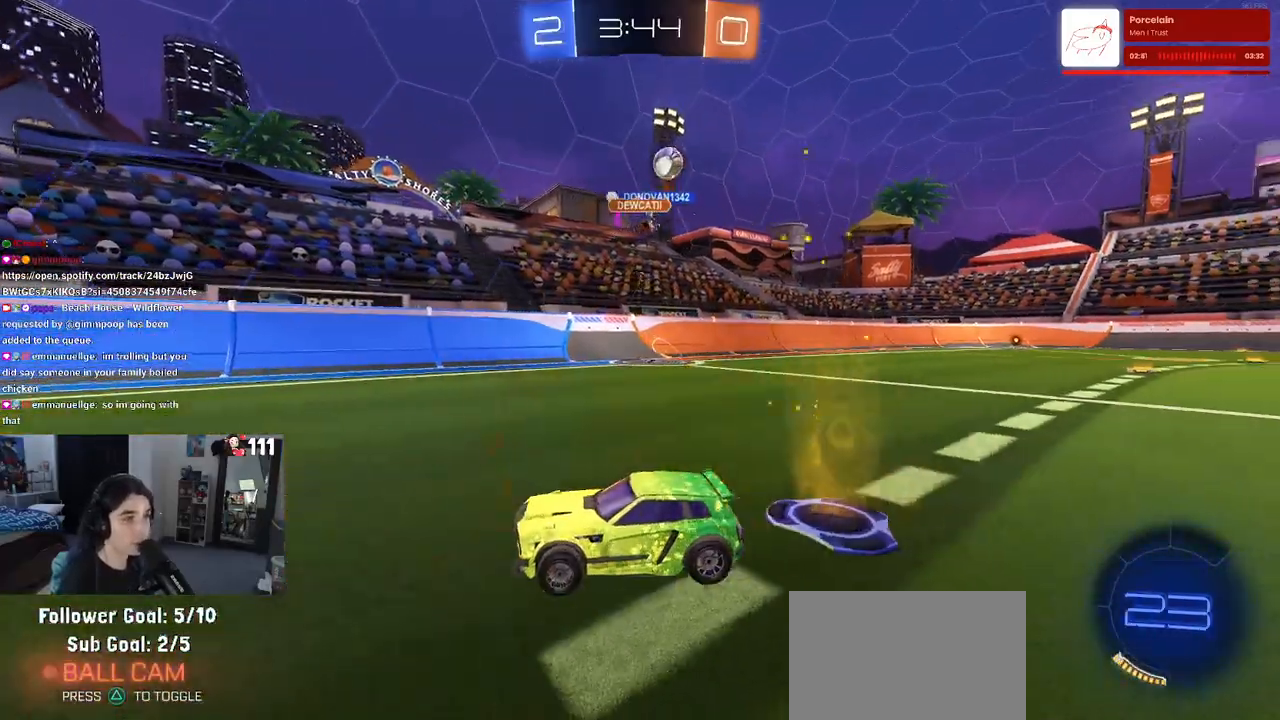
{"buttons": [], "left_stick": "right", "right_stick": "center", "events": [[333, "left_stick", "right"]]}
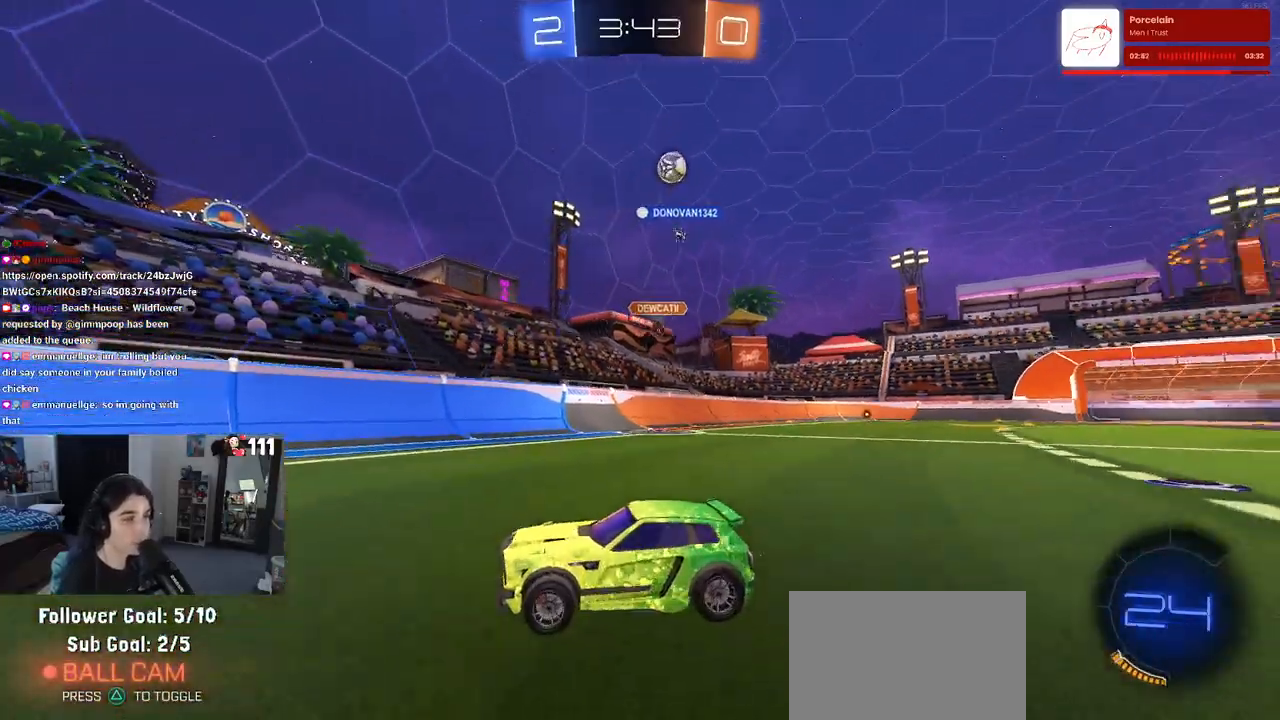
{"buttons": [], "left_stick": "center", "right_stick": "center", "events": [[50, "left_stick", "center"]]}
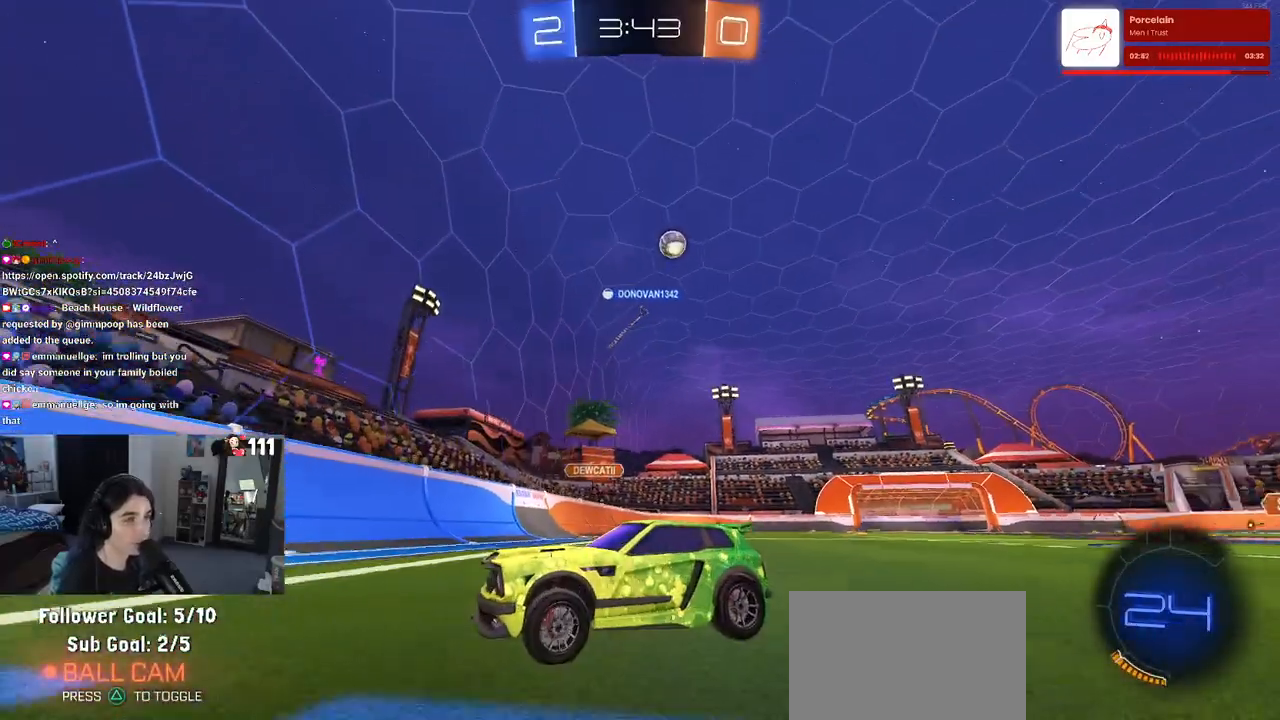
{"buttons": [], "left_stick": "left", "right_stick": "center", "events": [[117, "left_stick", "left"]]}
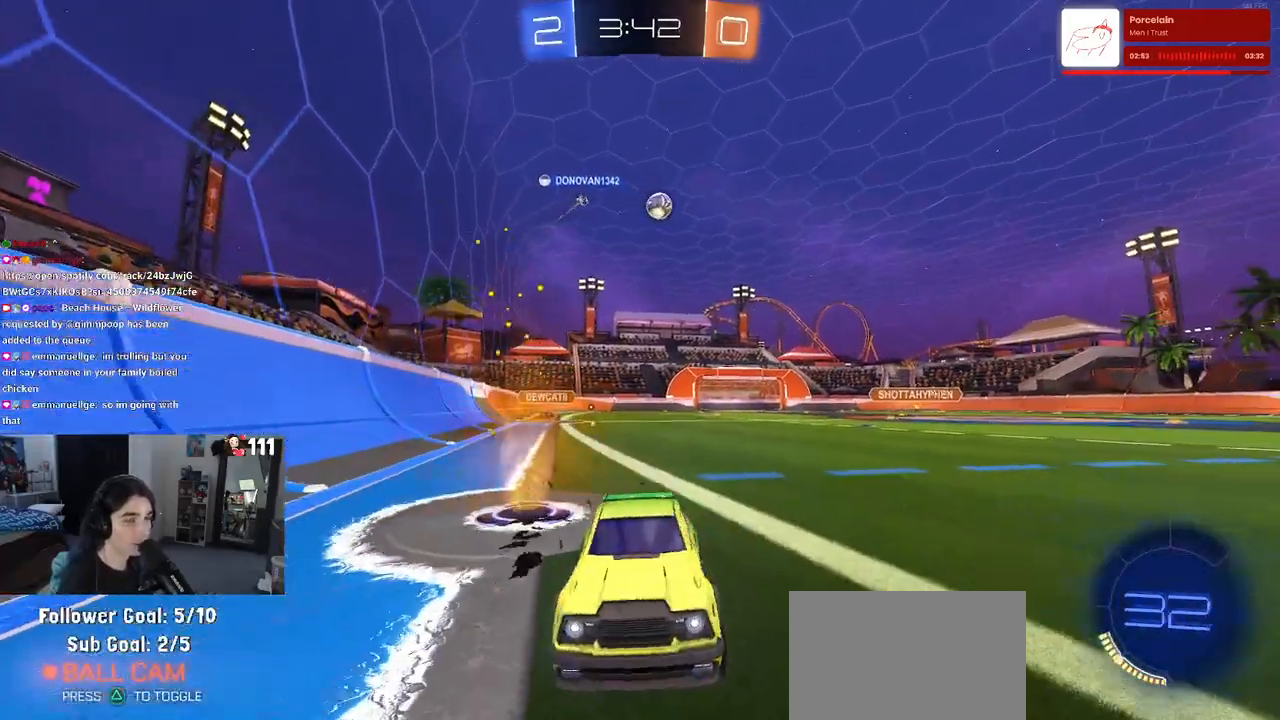
{"buttons": [], "left_stick": "center", "right_stick": "center", "events": [[183, "left_stick", "center"], [400, "left_stick", "left"], [483, "left_stick", "center"]]}
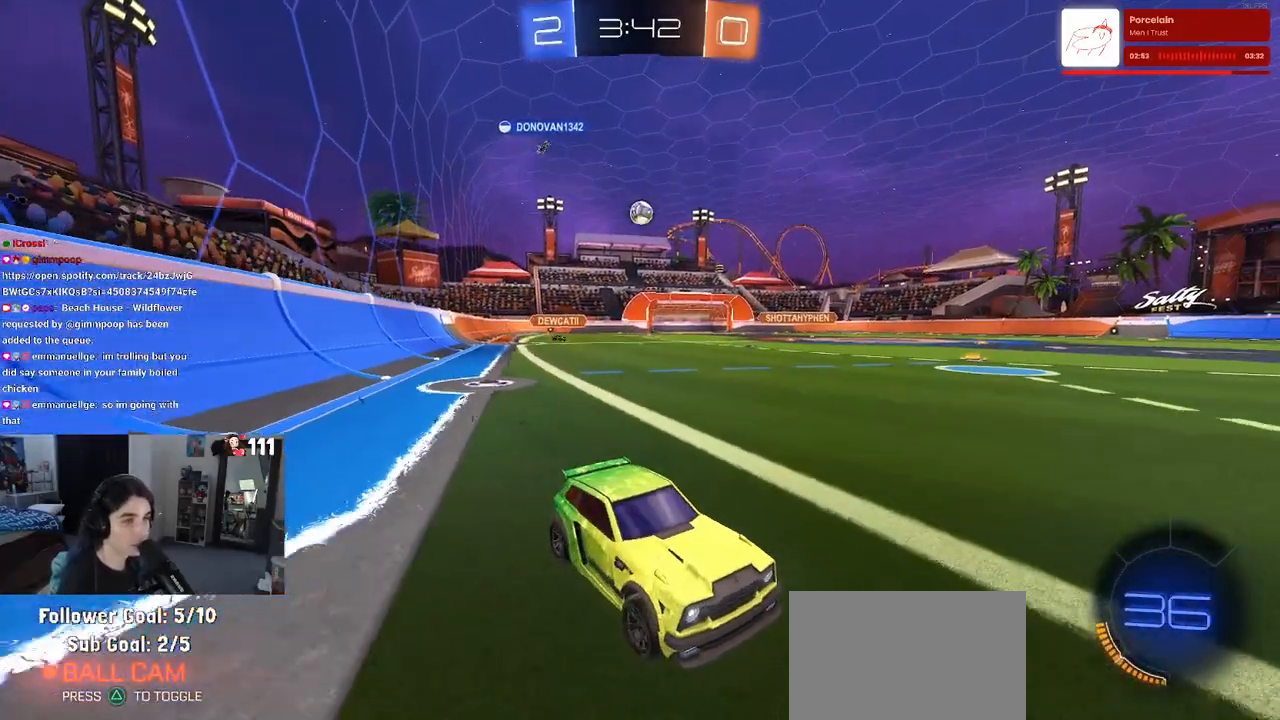
{"buttons": [], "left_stick": "left", "right_stick": "center", "events": [[50, "left_stick", "left"], [217, "left_stick", "center"], [433, "left_stick", "left"]]}